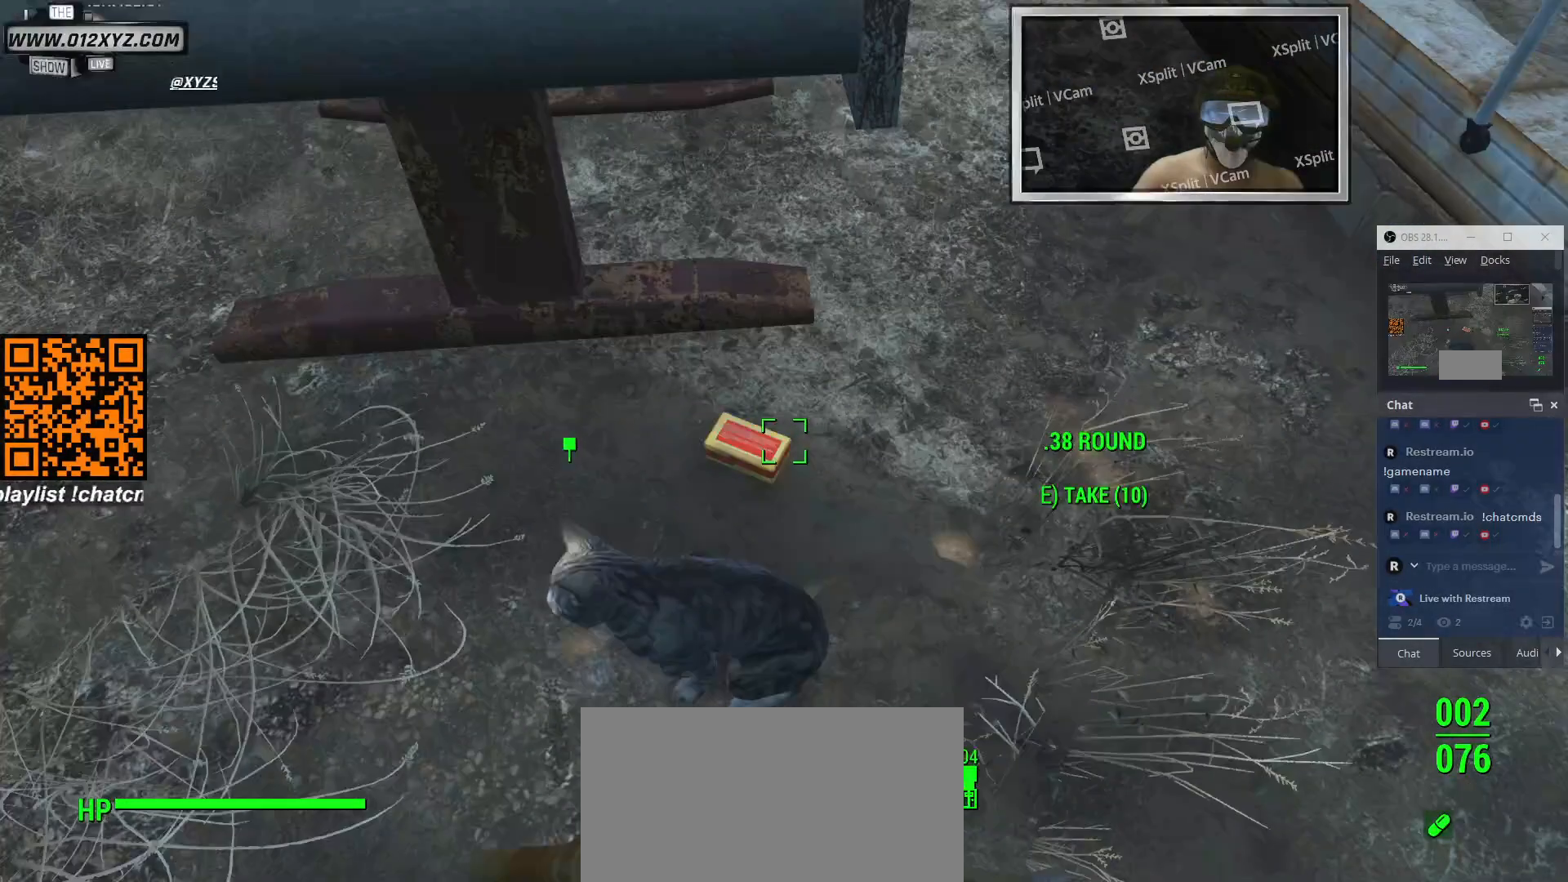
Gameplay with keyboard and mouse; each line is a JSON object with the keys and mouse buttons held at the frame after it. "events" lists presses ("down") and releases ("up") of "1", "2", "3", "4", "5", "a", "alt", "b", "c", "ctrl", "d", "e", "f", "g", "q", "r", "s", "shift", "space", "t", "tab", "v", "w", "x", "z", "mouse_left", "mouse_wheel", "mouse_right", "mouse_mb4" and "mouse_mb5" between this image and that frame as [ms after this image, input, new state], when the widget could be followed in between. "mouse_left", "mouse_wheel", "mouse_right", "mouse_mb4", "mouse_mb5" = the "left", "wheel", "right", "mb4", "mb5" buttons of the "mouse" list. No other keys are recorded. "wheel" means that the mouse wheel is clicked or scrolled. Not read: mouse_move.
{"keys": [], "mouse": [], "events": []}
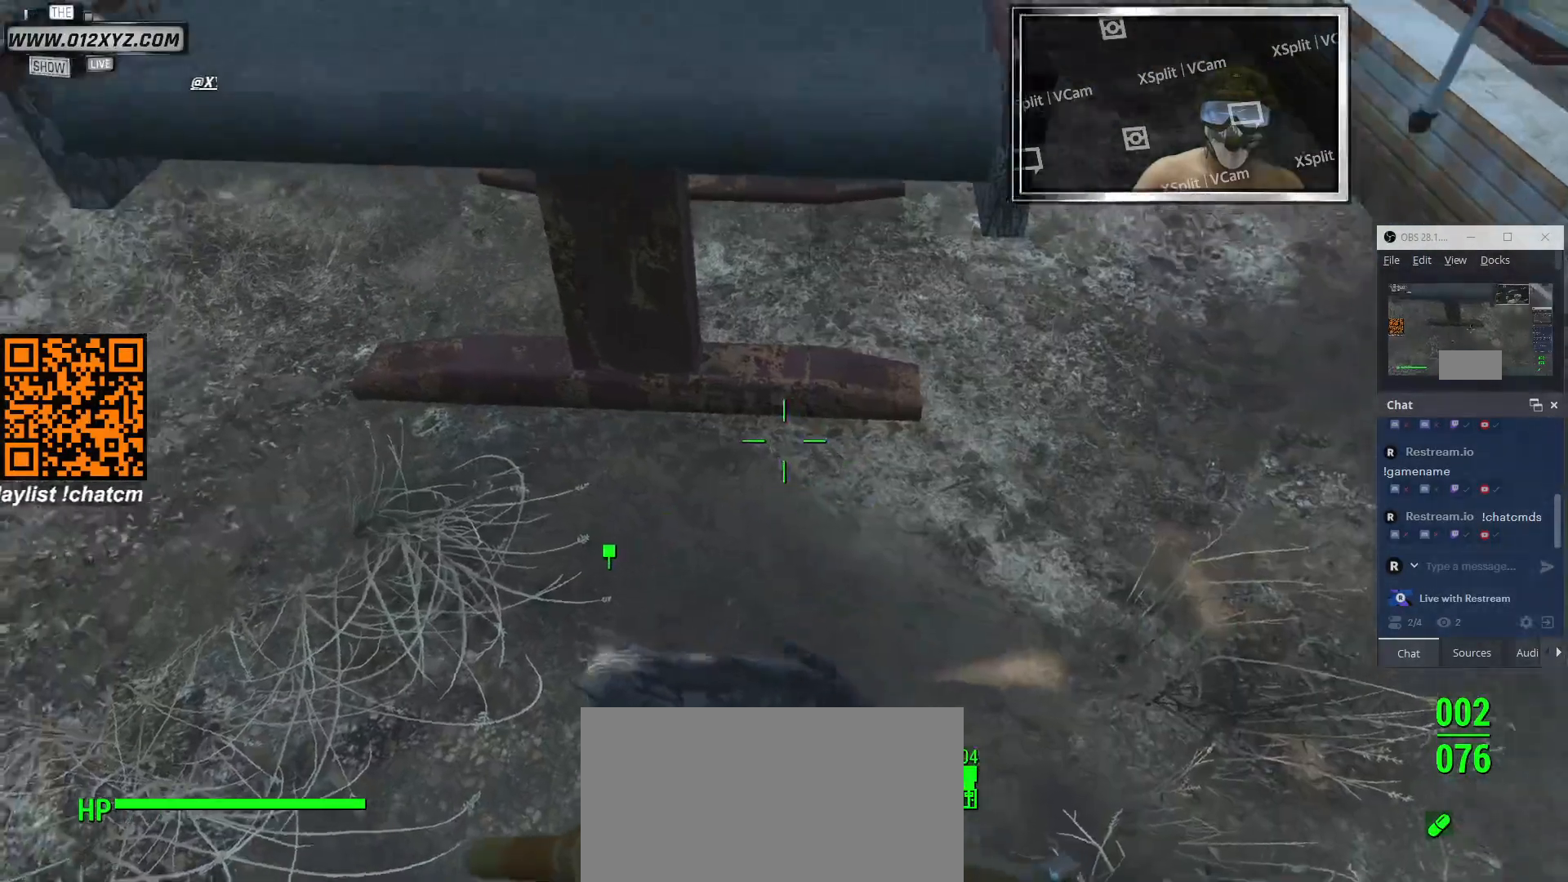
{"keys": [], "mouse": [], "events": []}
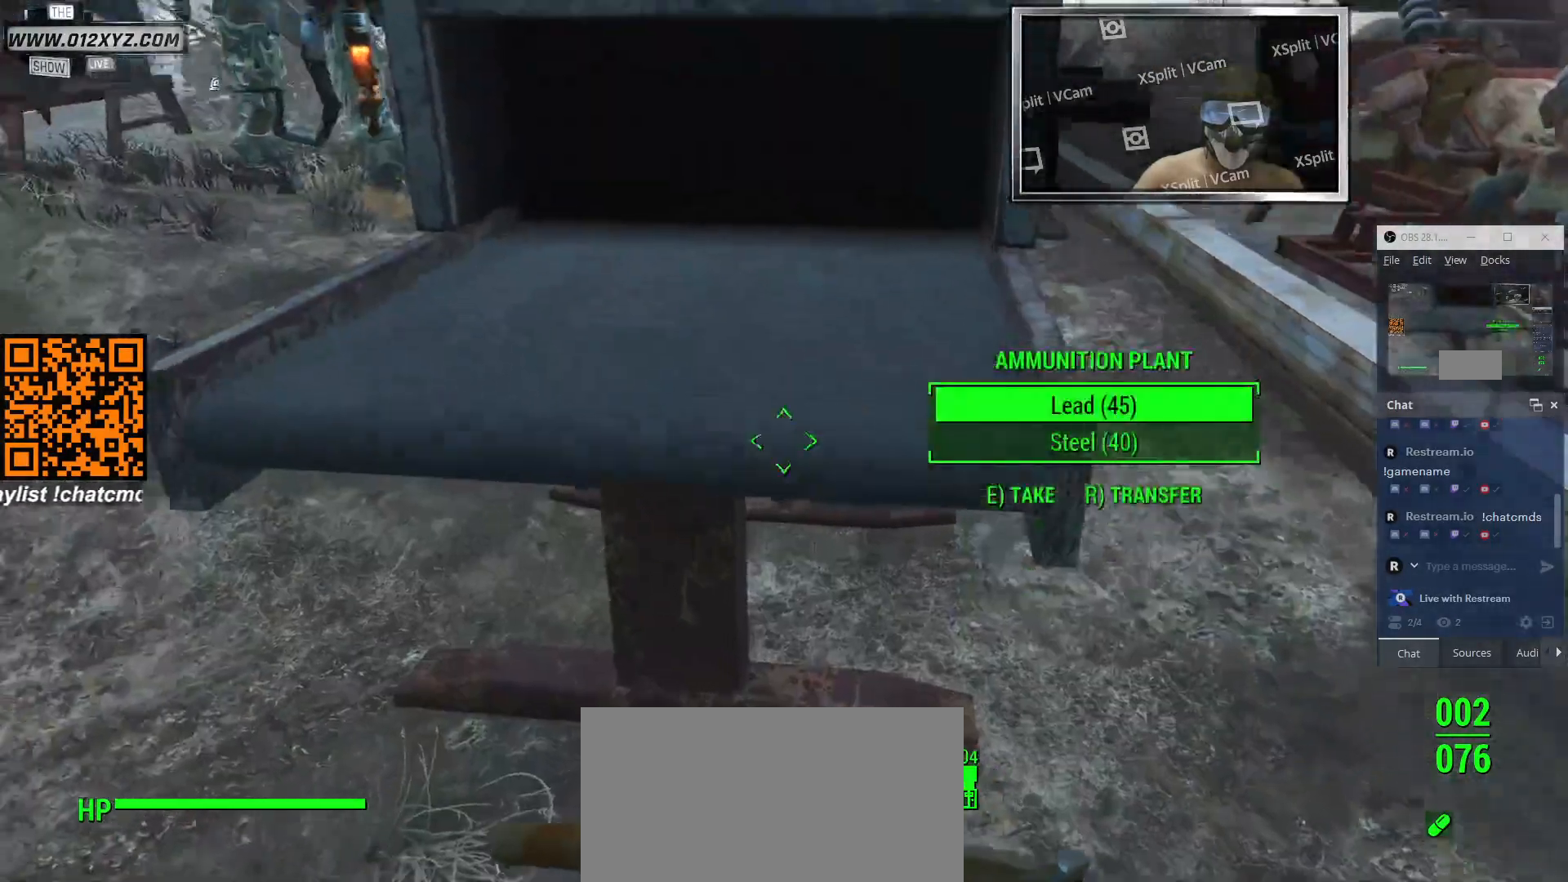
{"keys": [], "mouse": [], "events": []}
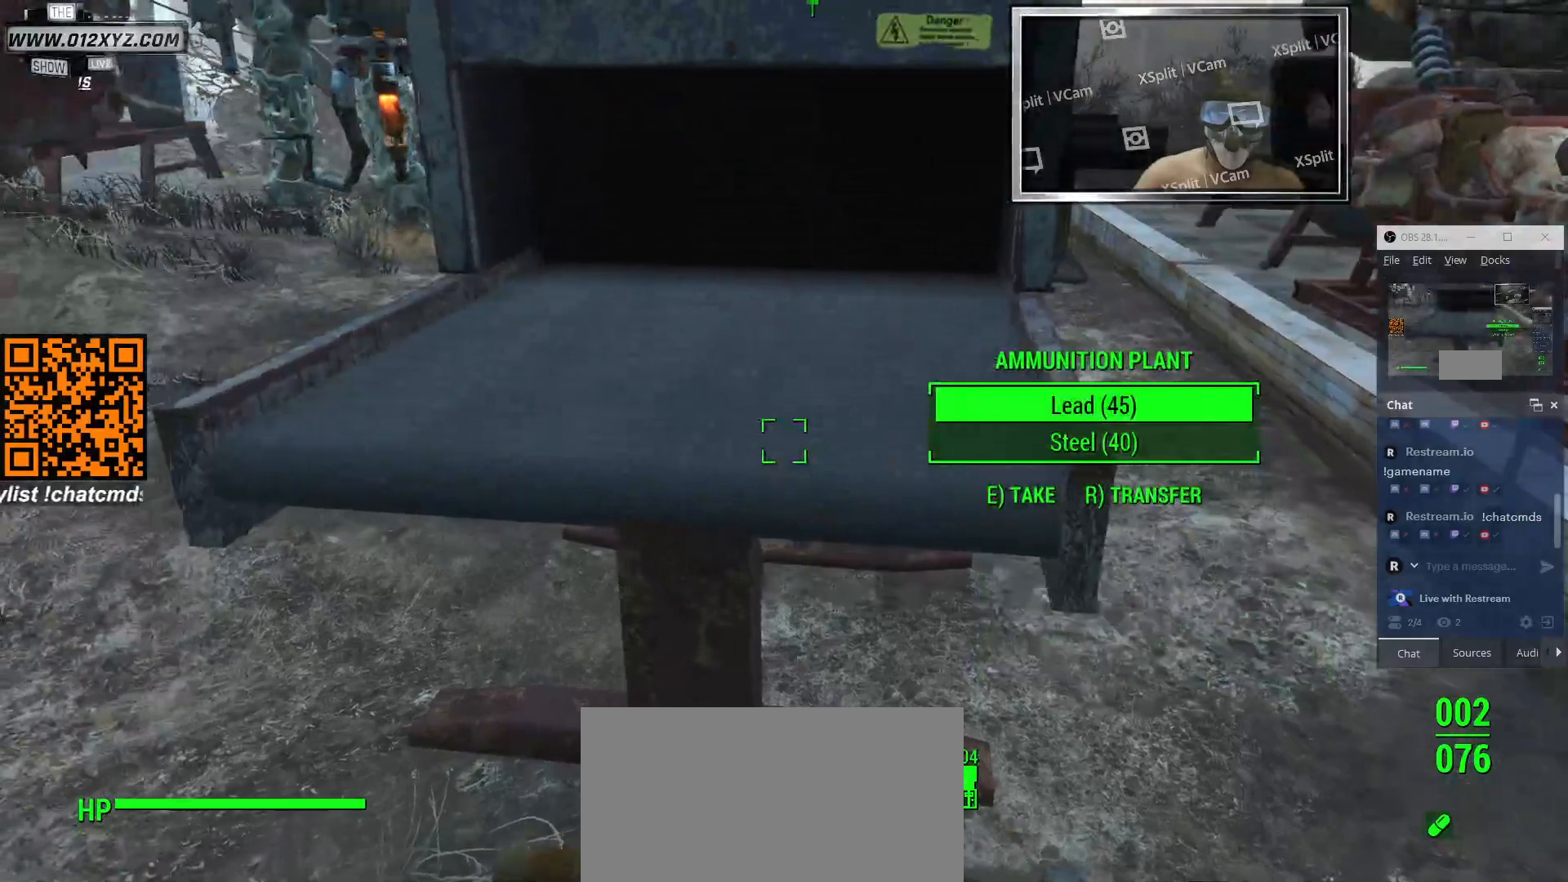
{"keys": [], "mouse": [], "events": [[133, "s", "down"], [300, "s", "up"]]}
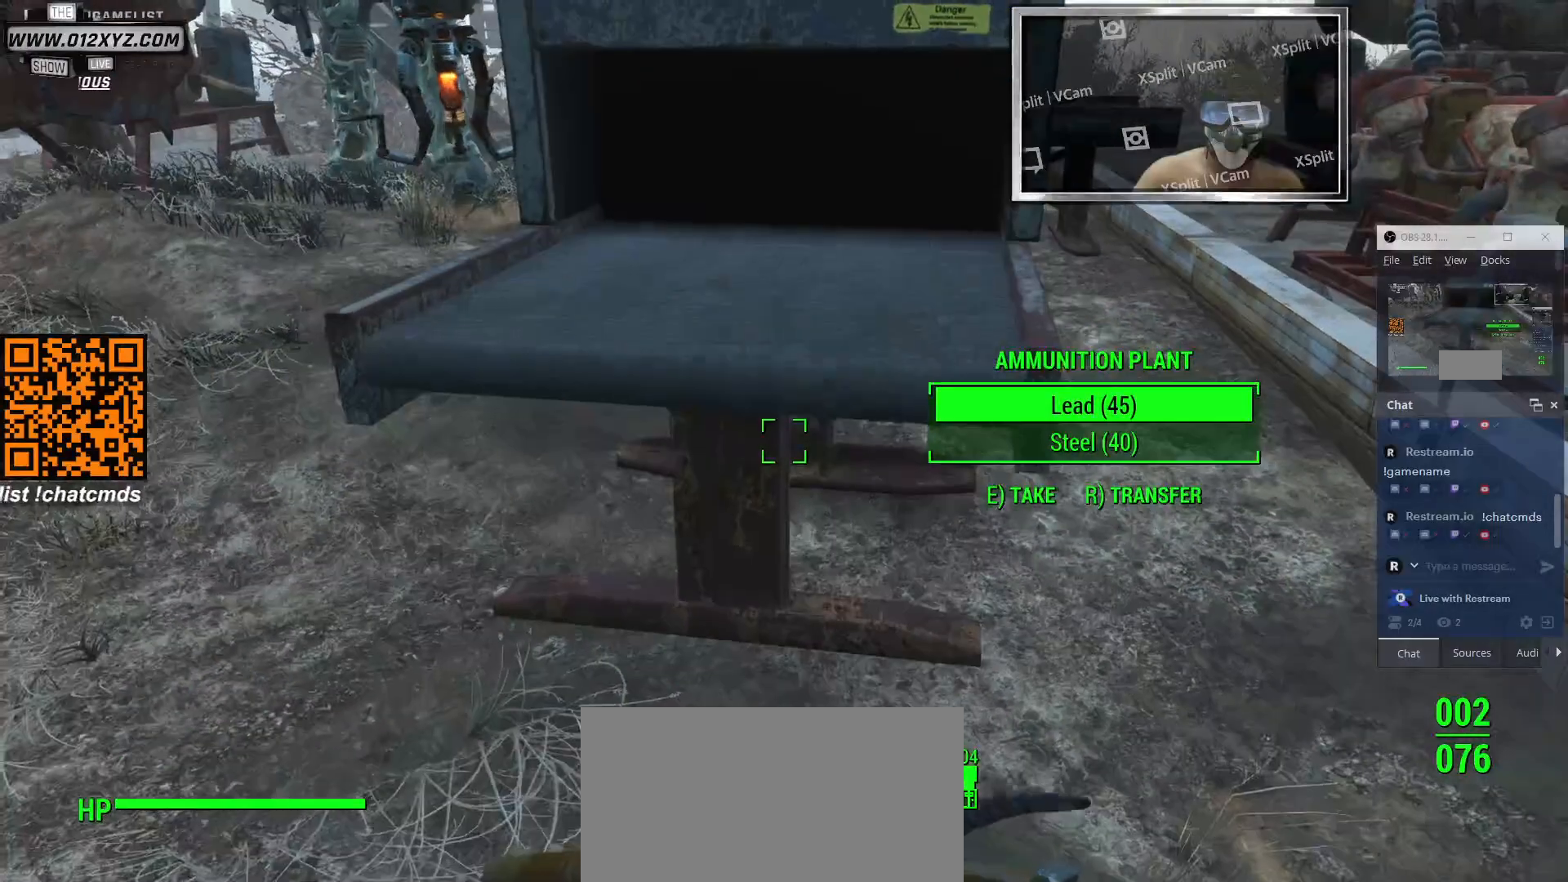
{"keys": [], "mouse": [], "events": []}
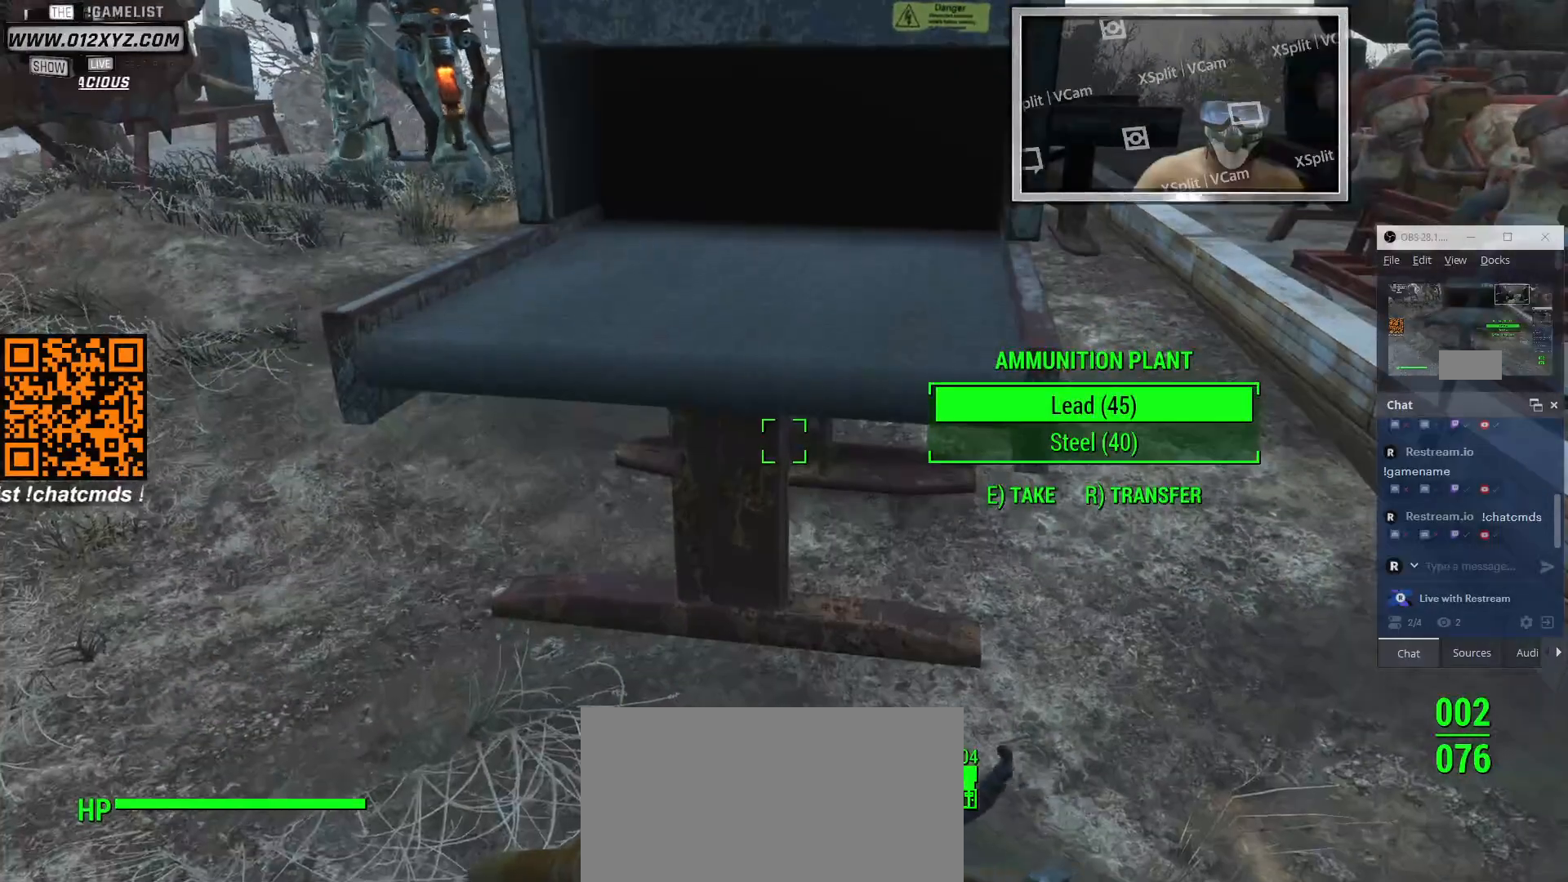
{"keys": [], "mouse": [], "events": []}
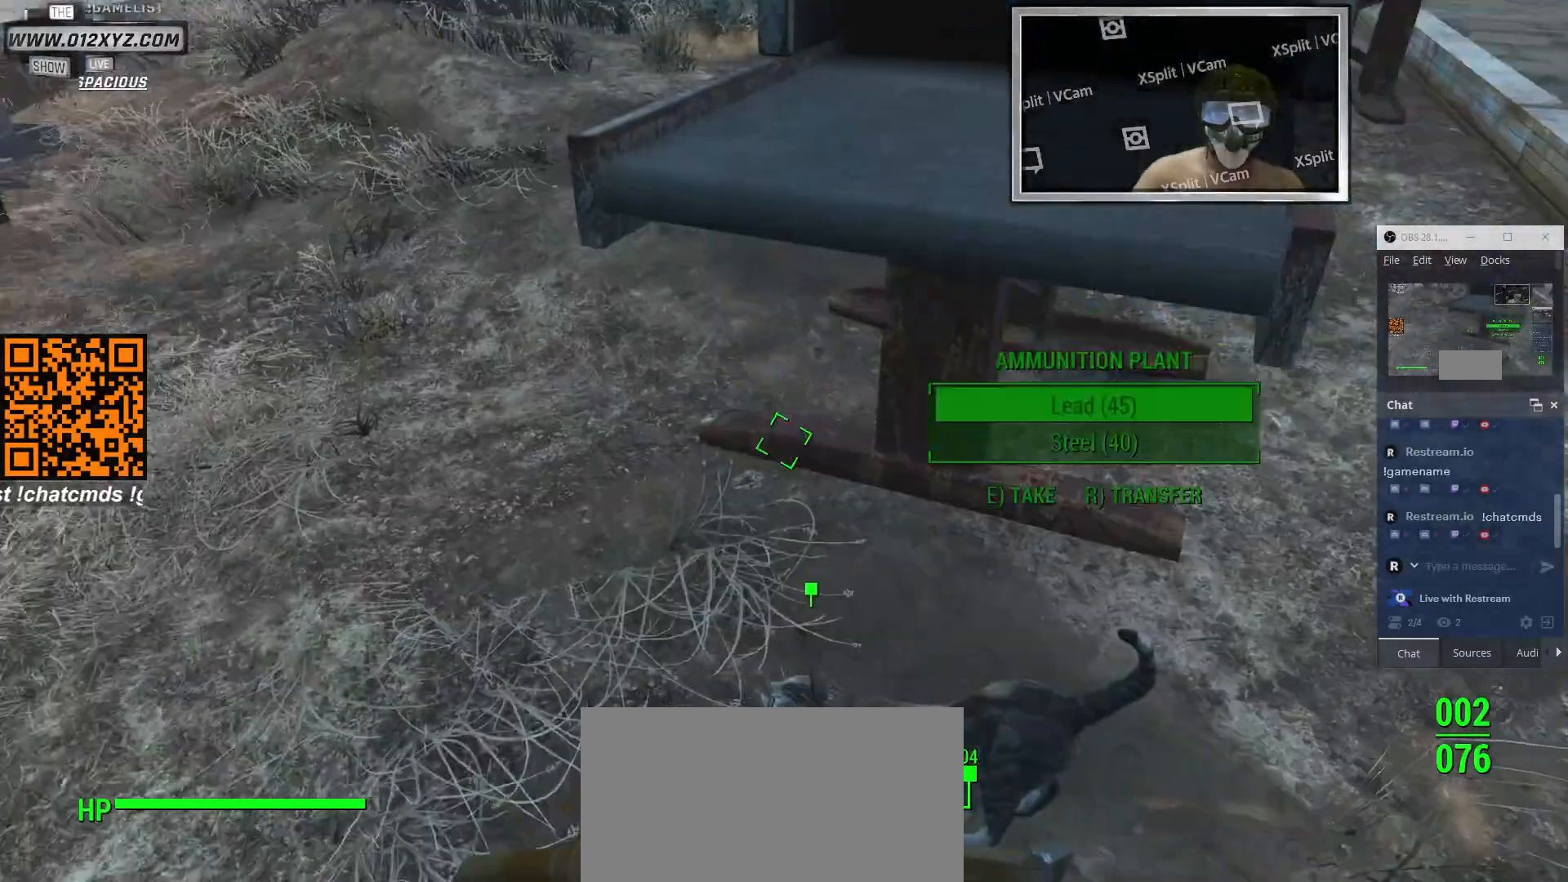
{"keys": ["a"], "mouse": [], "events": [[400, "a", "down"]]}
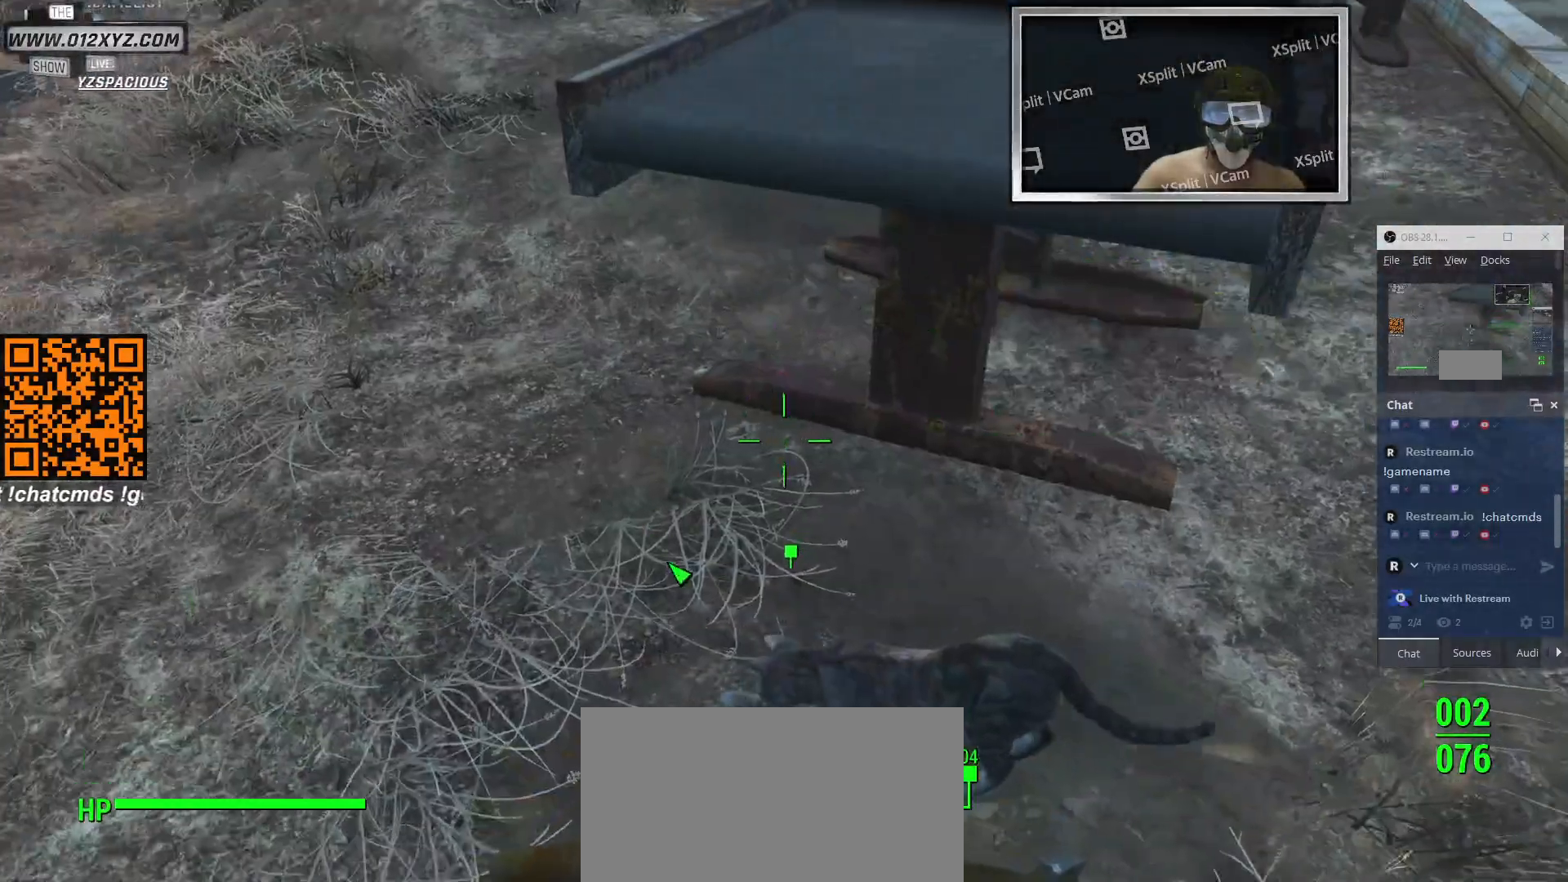
{"keys": [], "mouse": [], "events": [[166, "a", "up"]]}
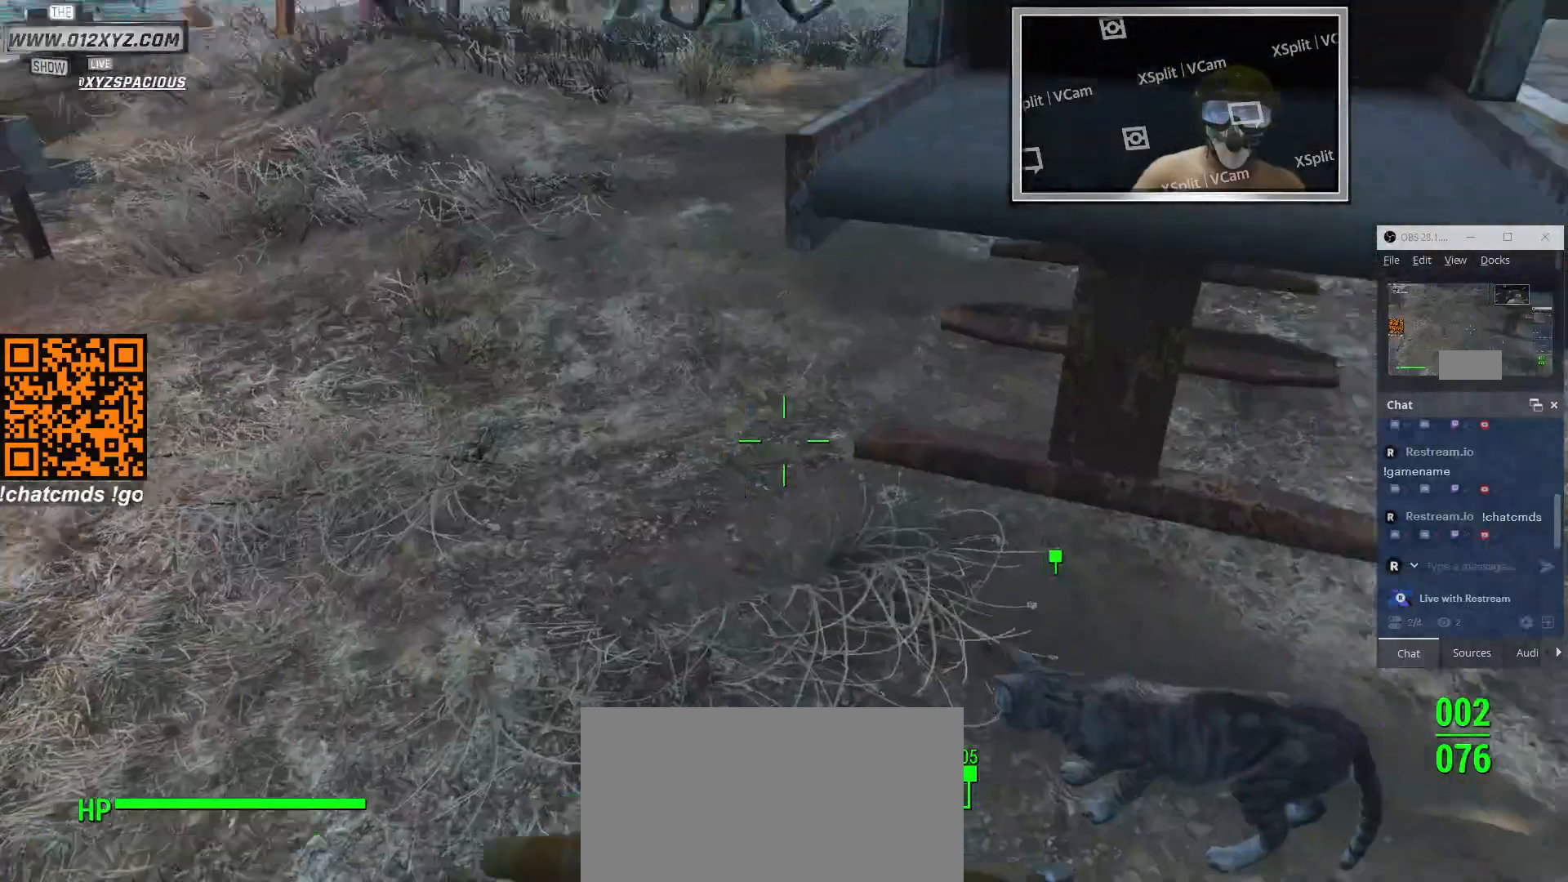
{"keys": ["a", "w"], "mouse": [], "events": [[133, "a", "down"], [366, "w", "down"]]}
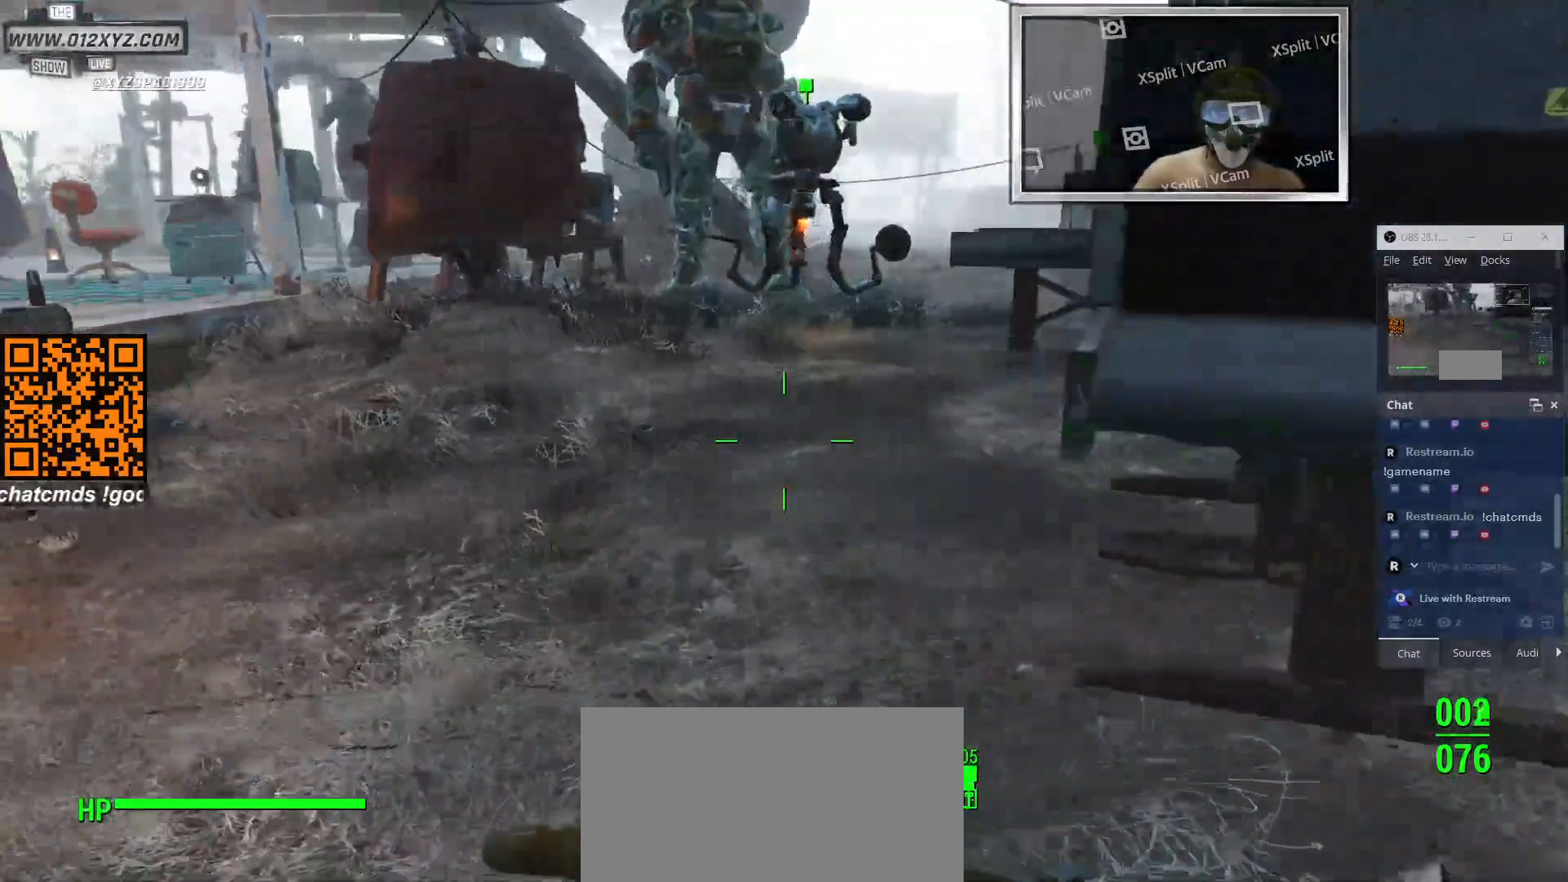
{"keys": ["w"], "mouse": [], "events": [[133, "a", "up"]]}
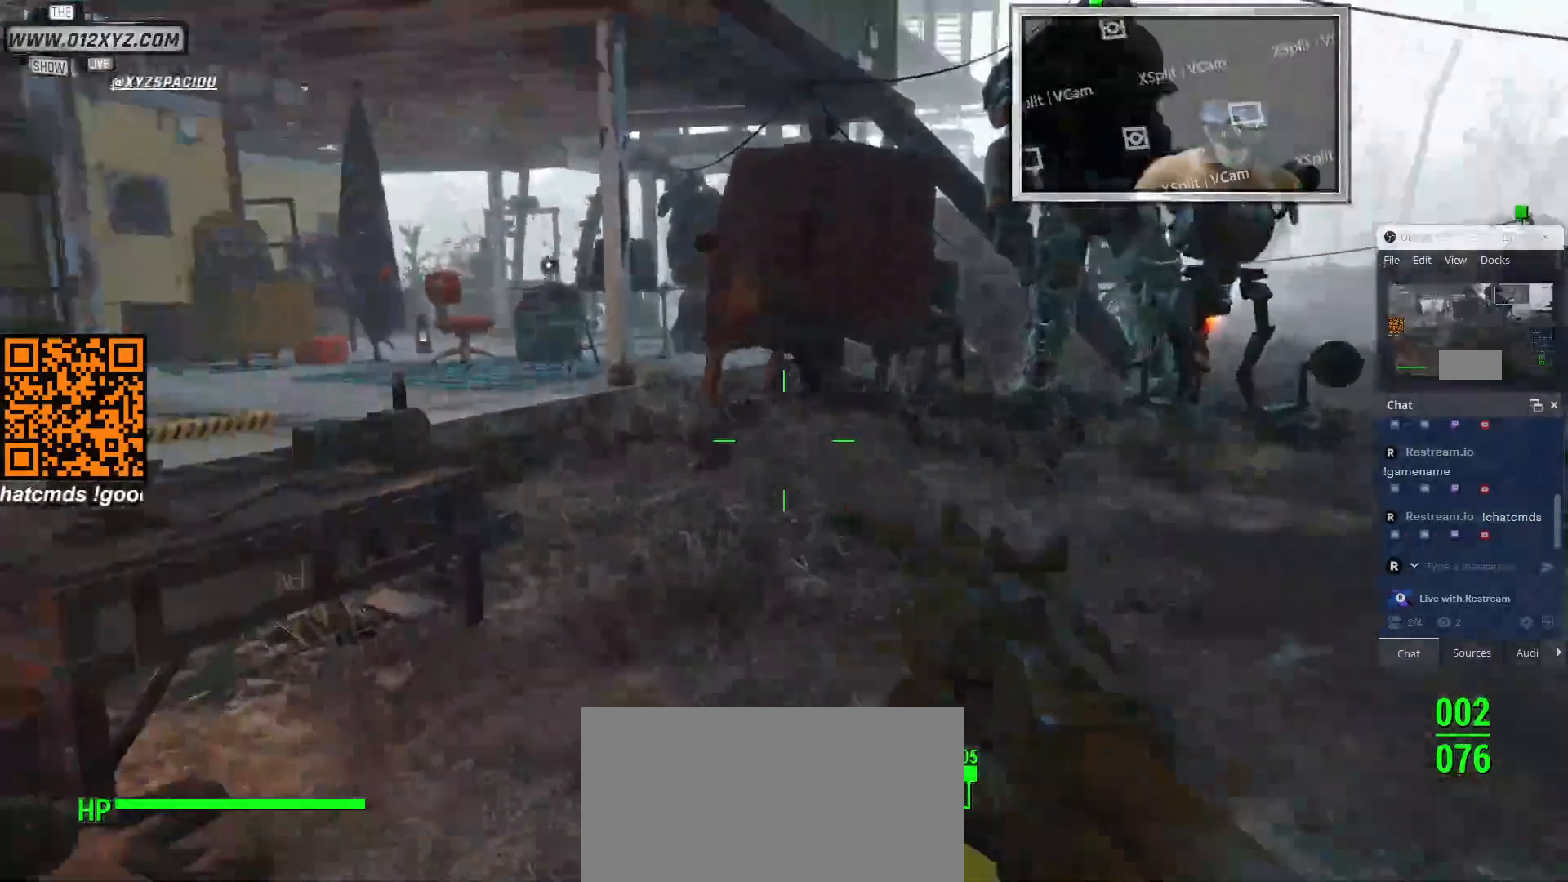
{"keys": ["w"], "mouse": [], "events": []}
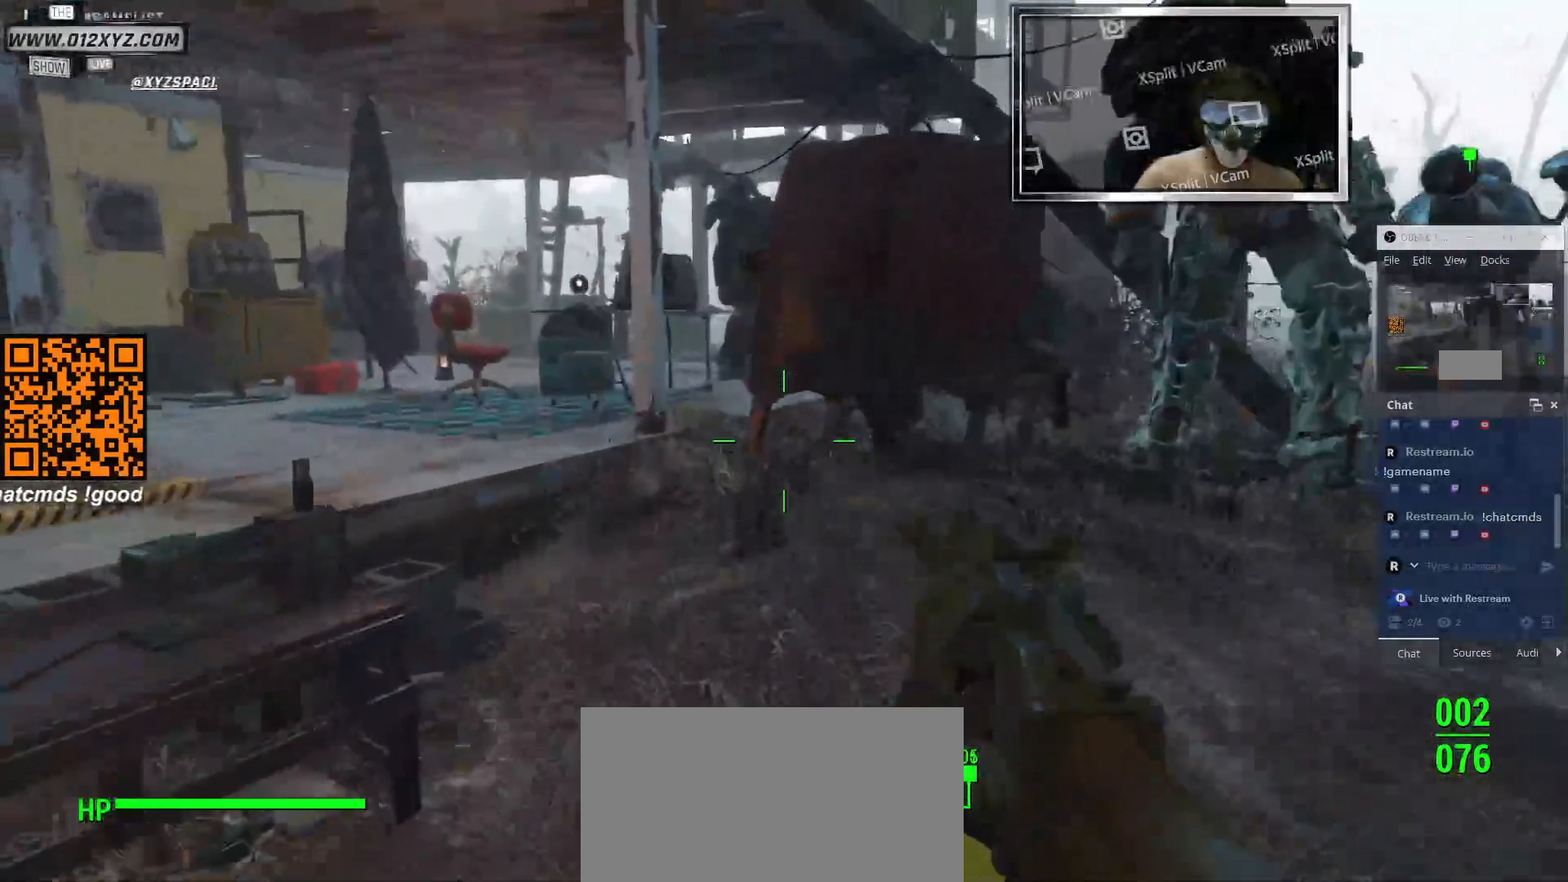
{"keys": ["w"], "mouse": [], "events": []}
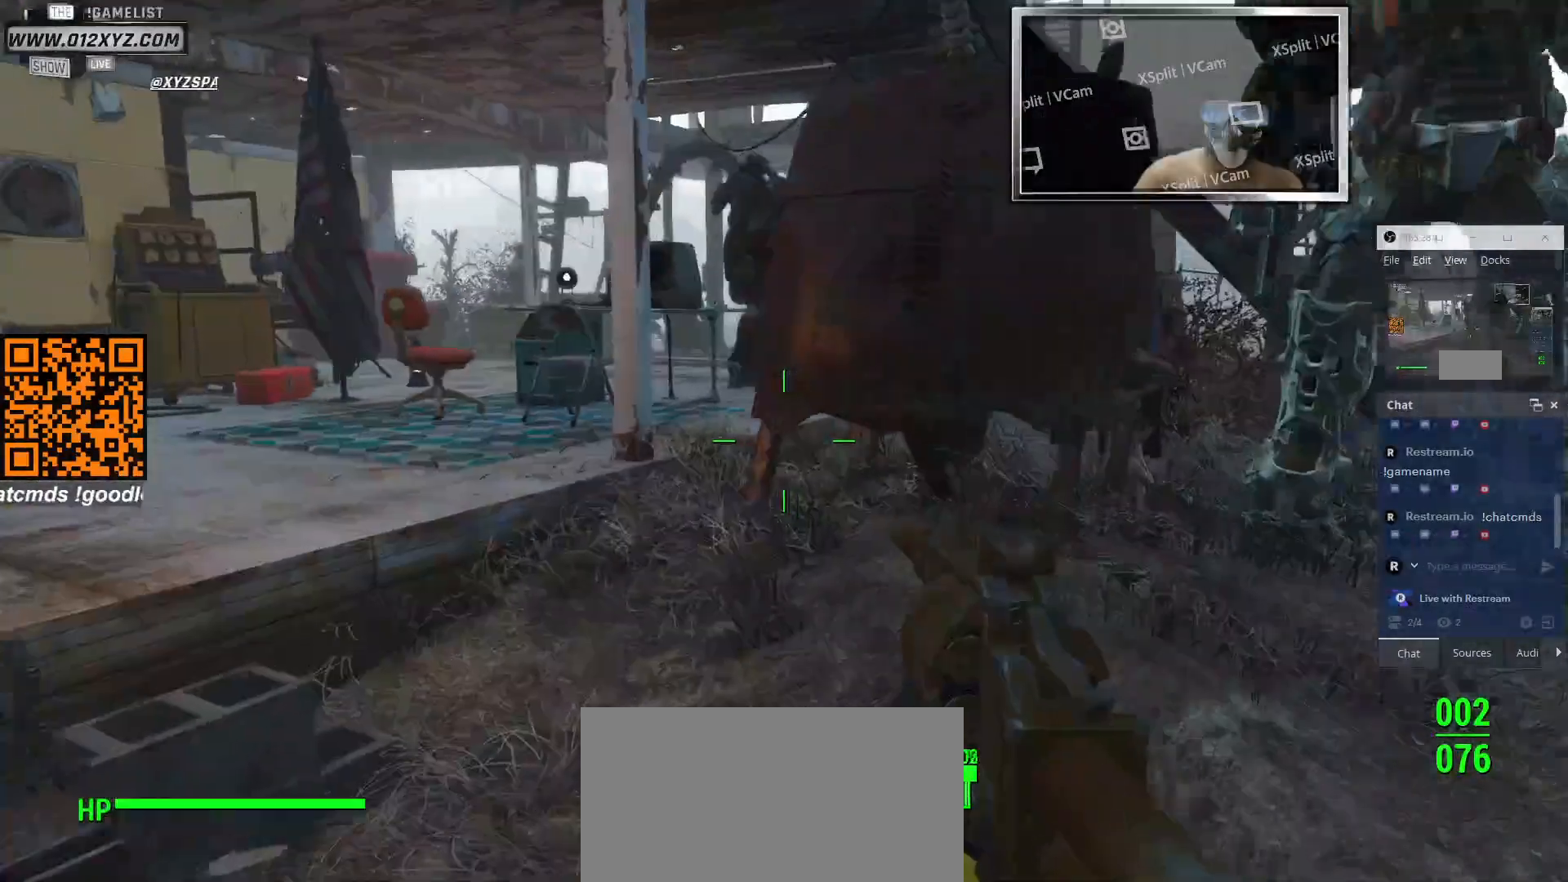
{"keys": ["w"], "mouse": [], "events": []}
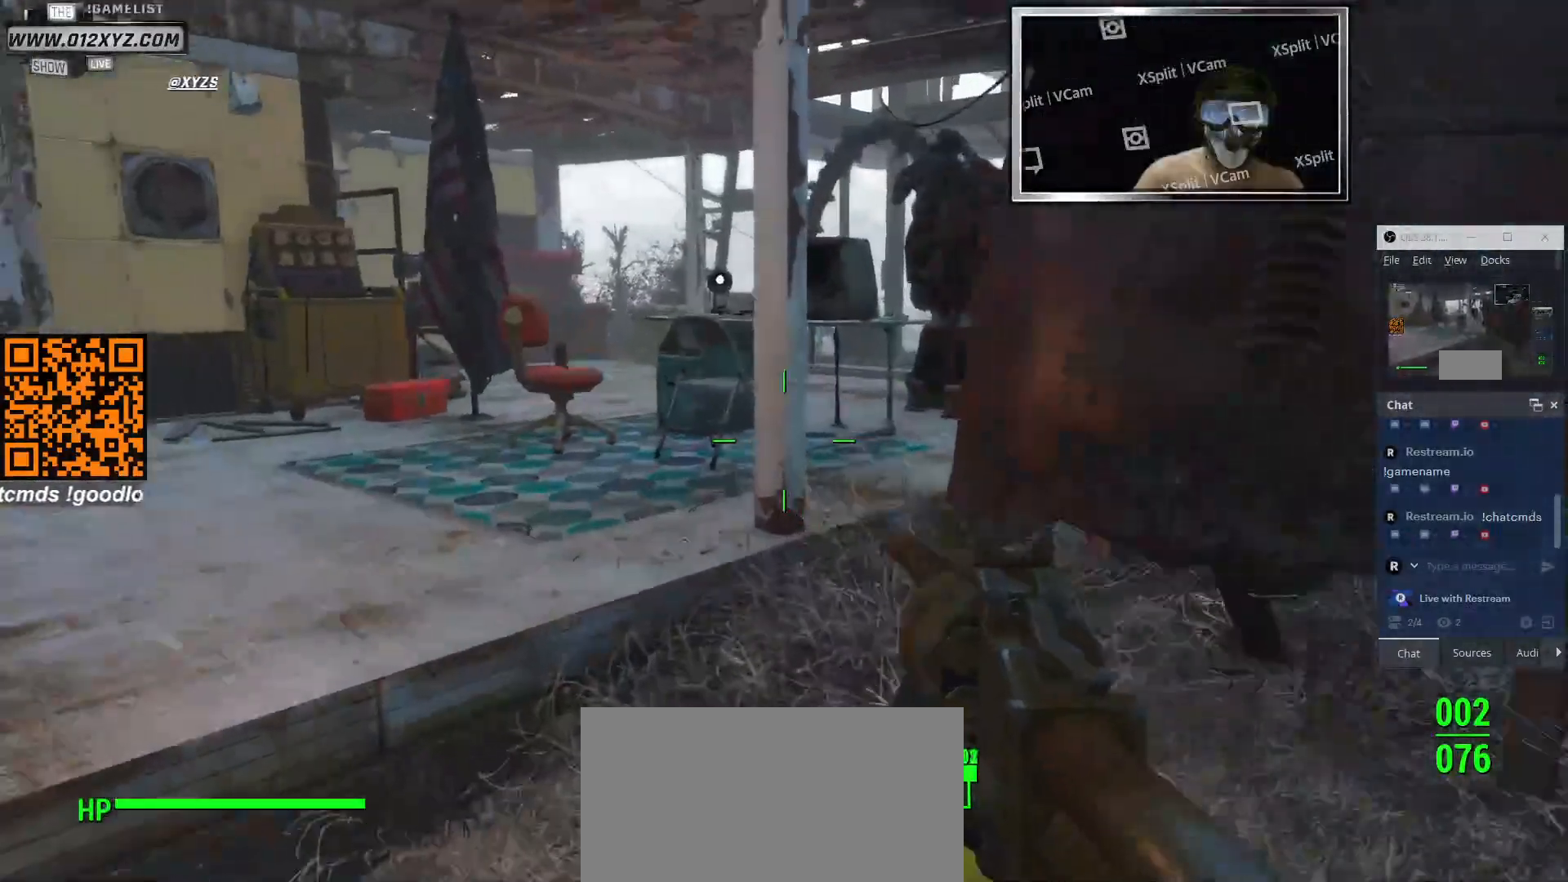
{"keys": ["w"], "mouse": [], "events": []}
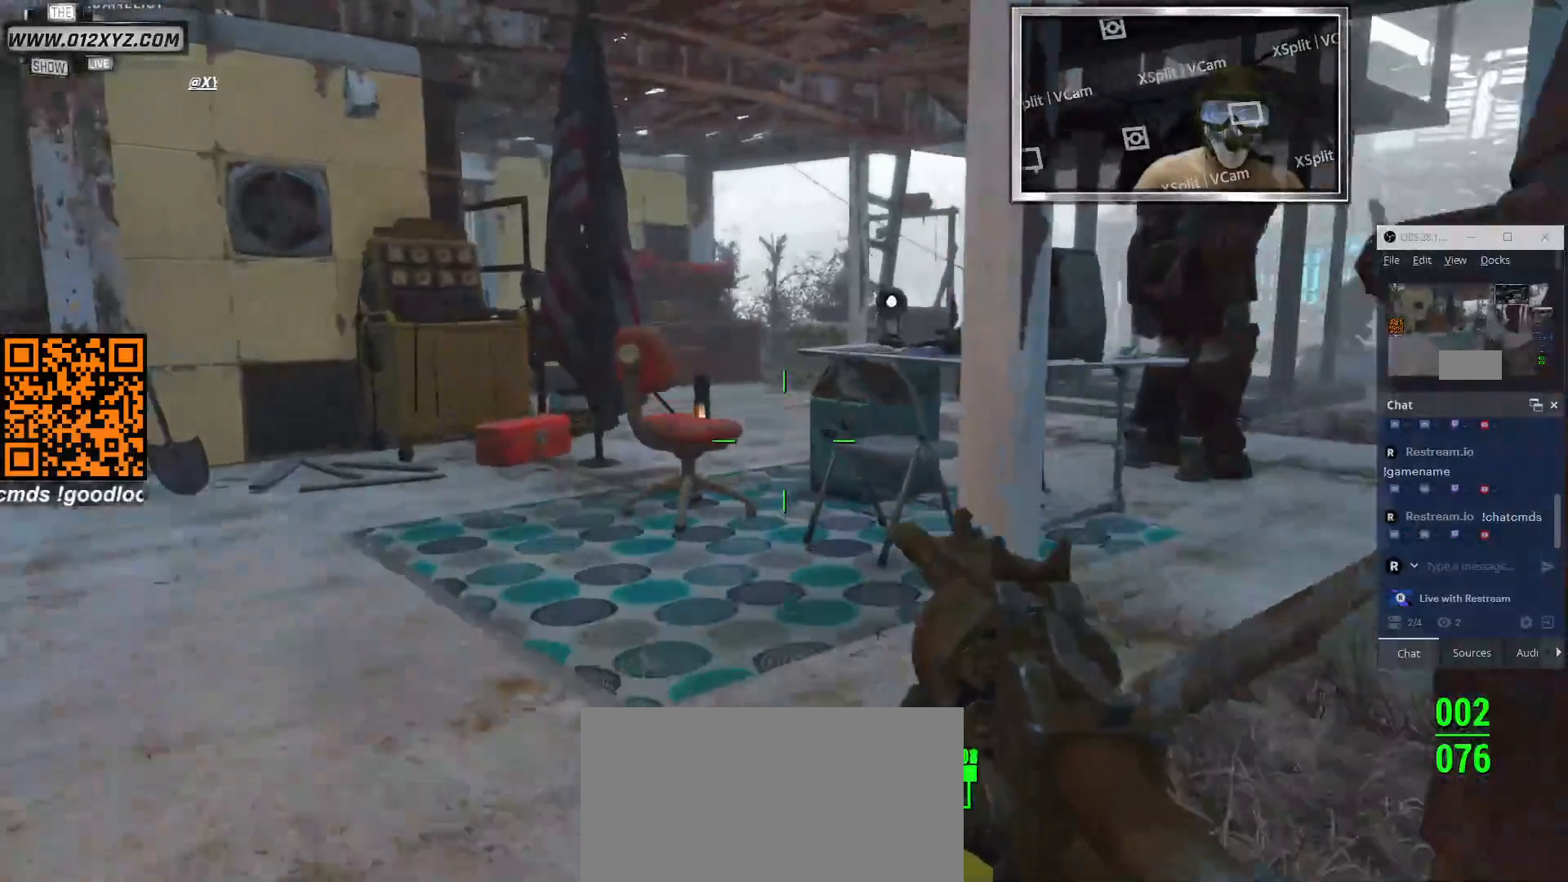
{"keys": ["w"], "mouse": [], "events": []}
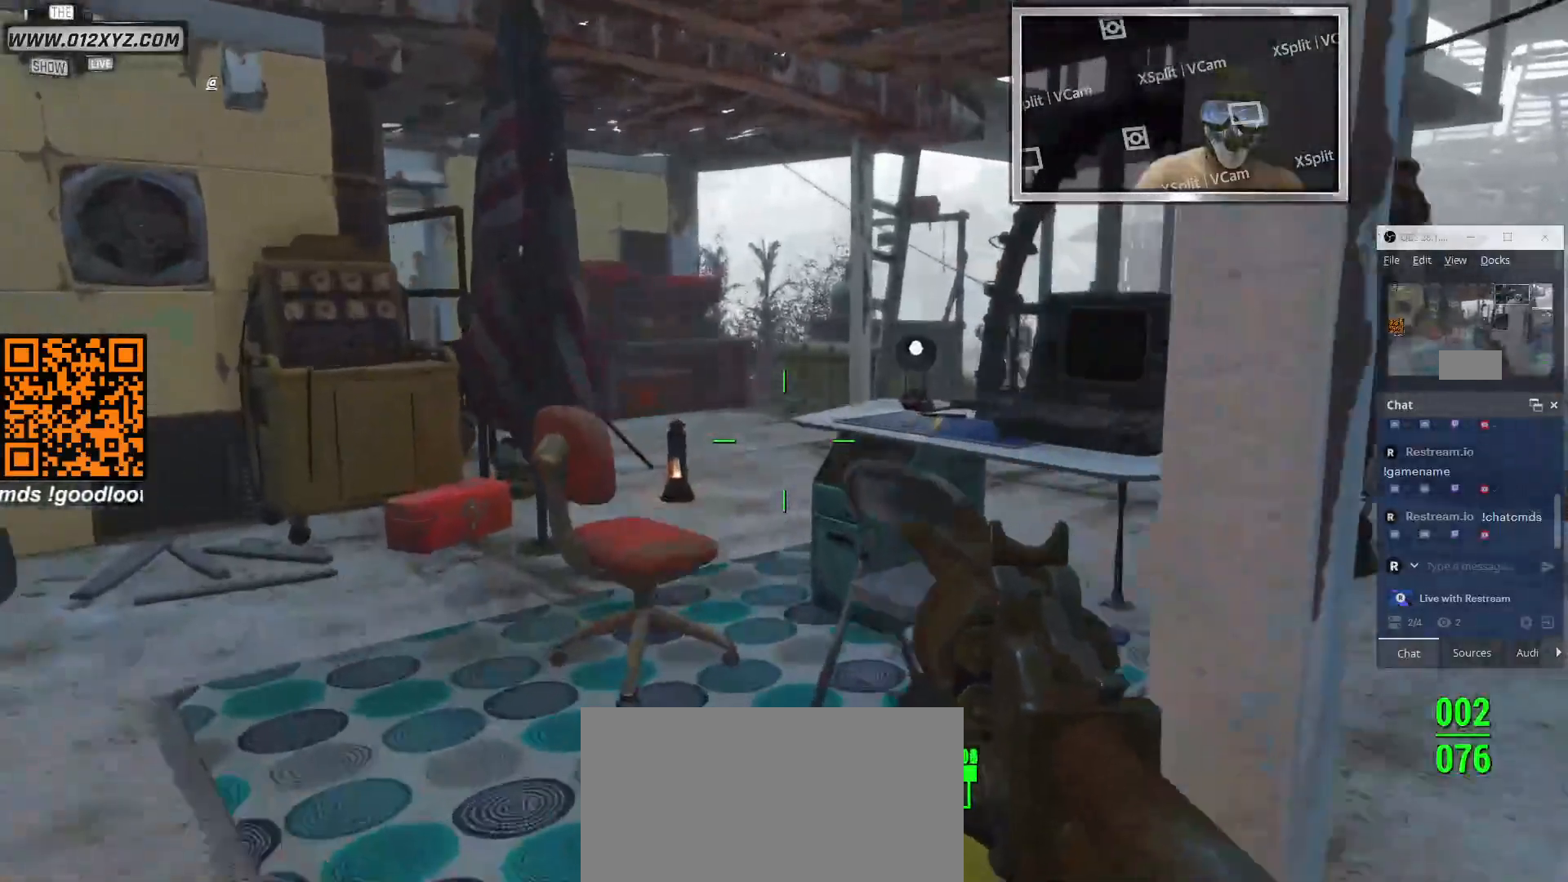
{"keys": ["a", "w"], "mouse": [], "events": [[400, "a", "down"]]}
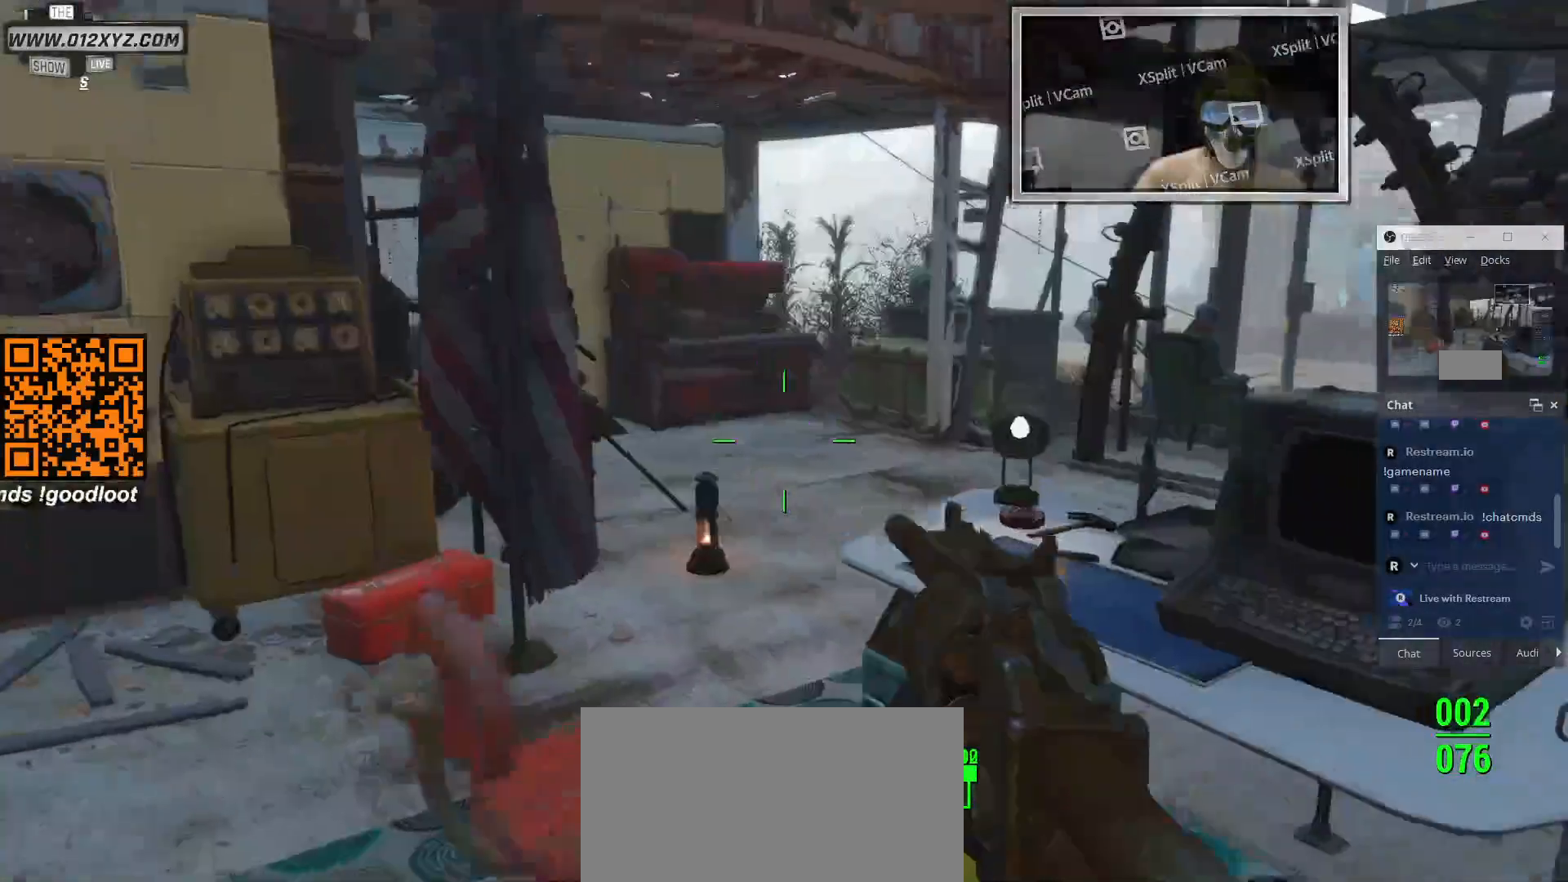
{"keys": ["a", "w"], "mouse": [], "events": []}
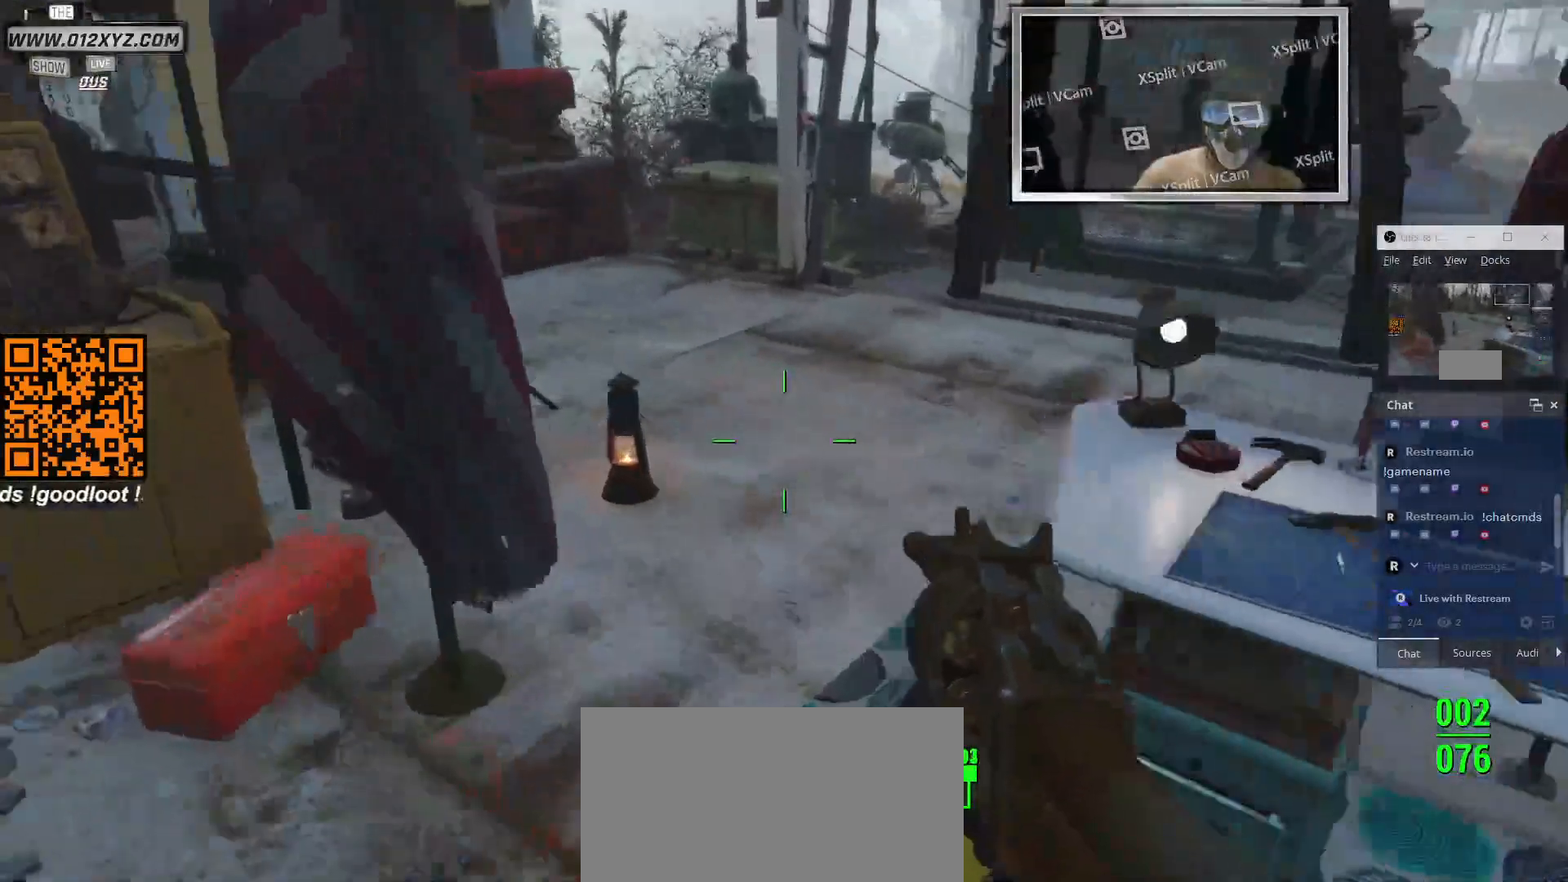
{"keys": ["w"], "mouse": [], "events": [[166, "a", "up"]]}
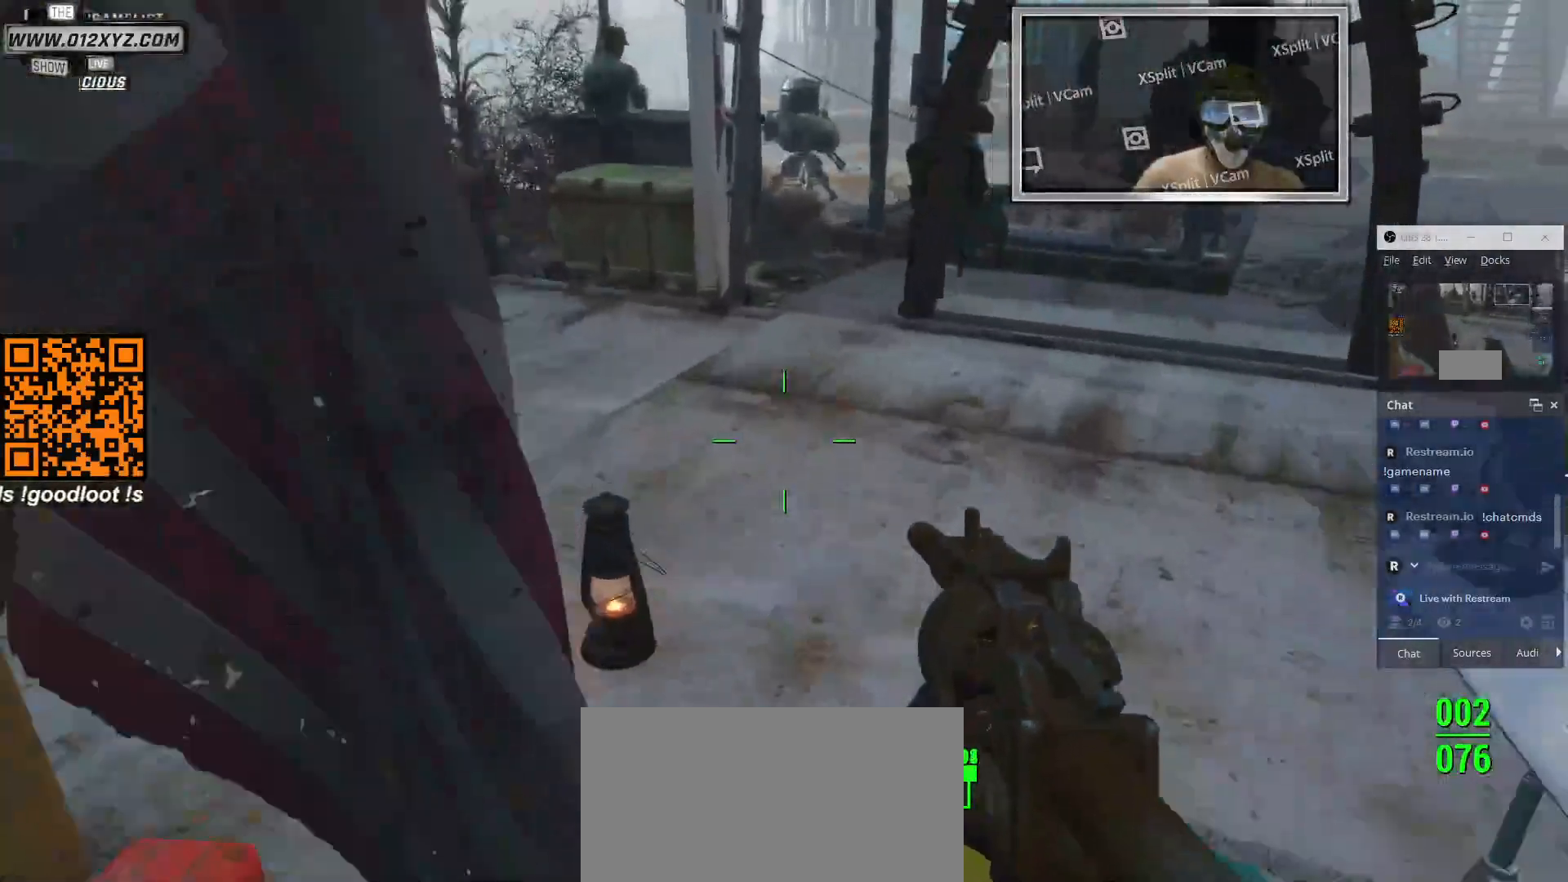
{"keys": ["w"], "mouse": [], "events": []}
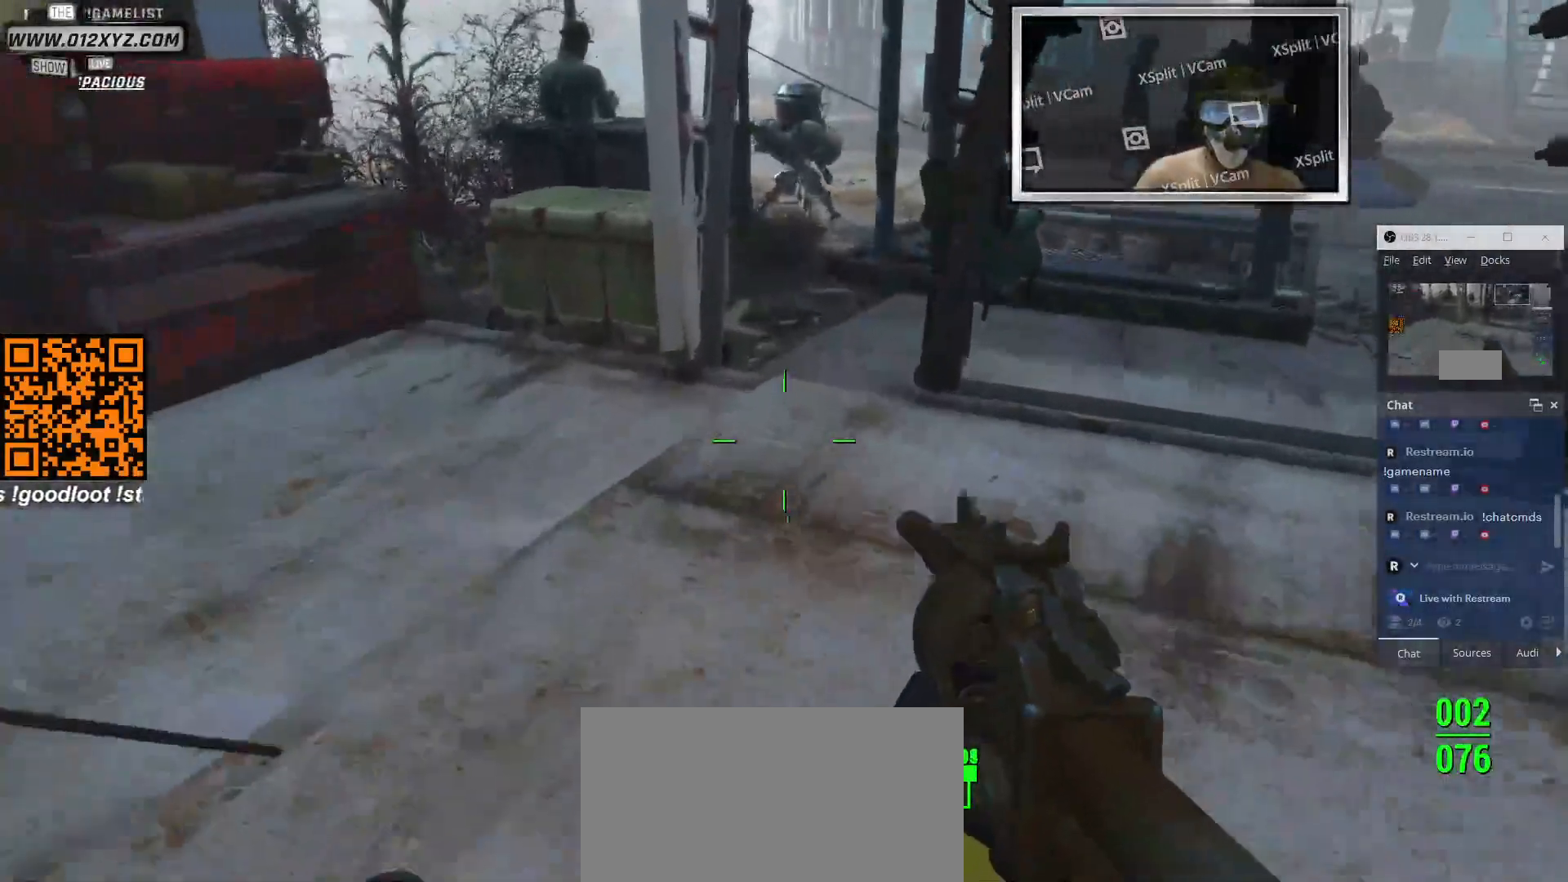
{"keys": ["w"], "mouse": [], "events": []}
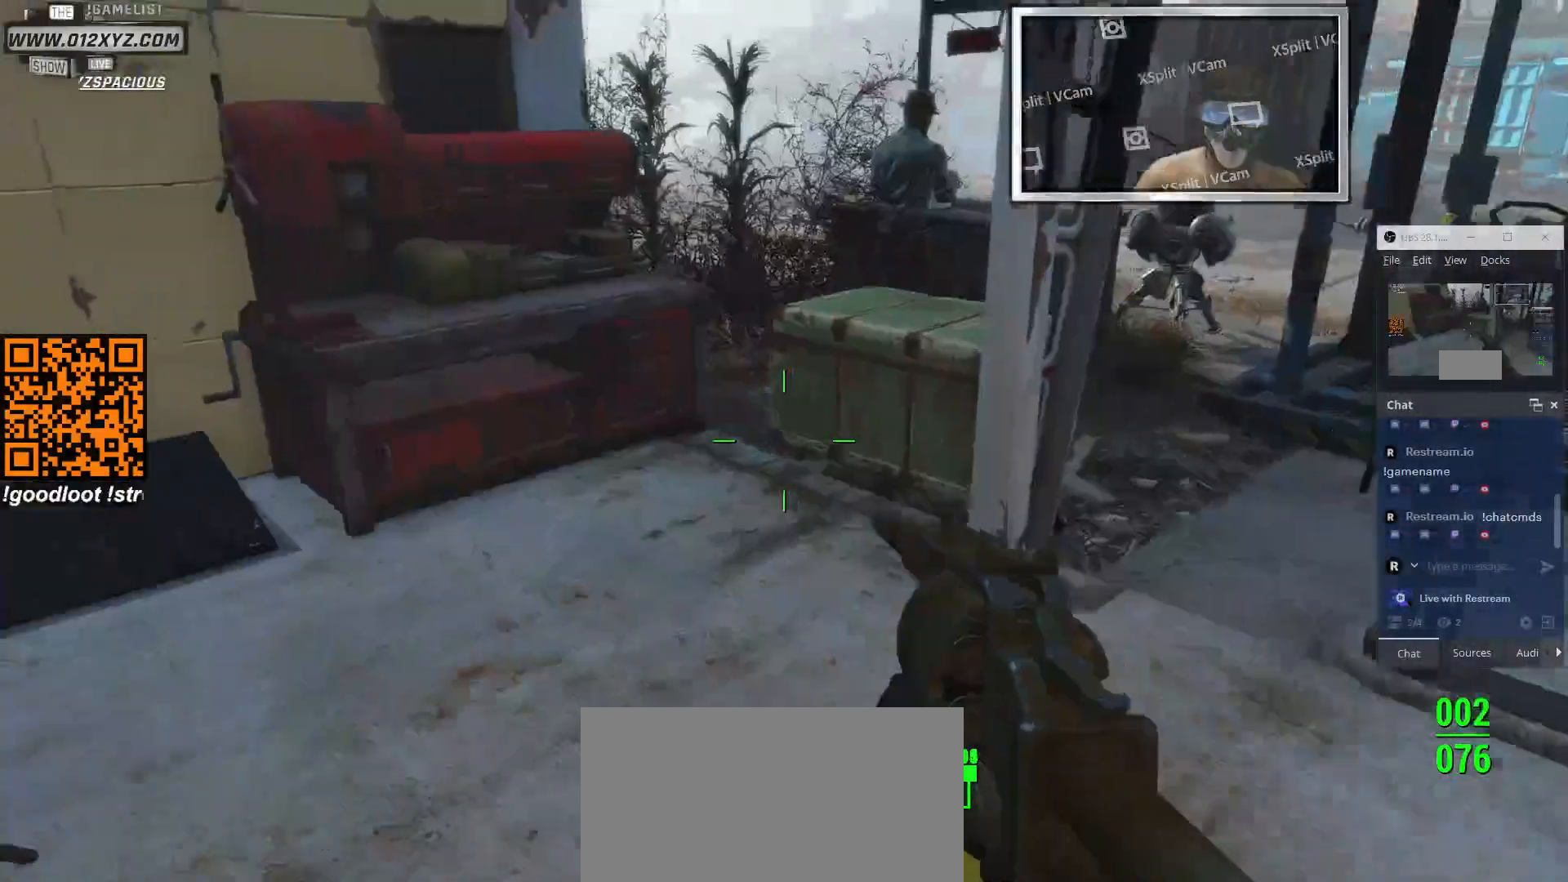
{"keys": ["w"], "mouse": [], "events": []}
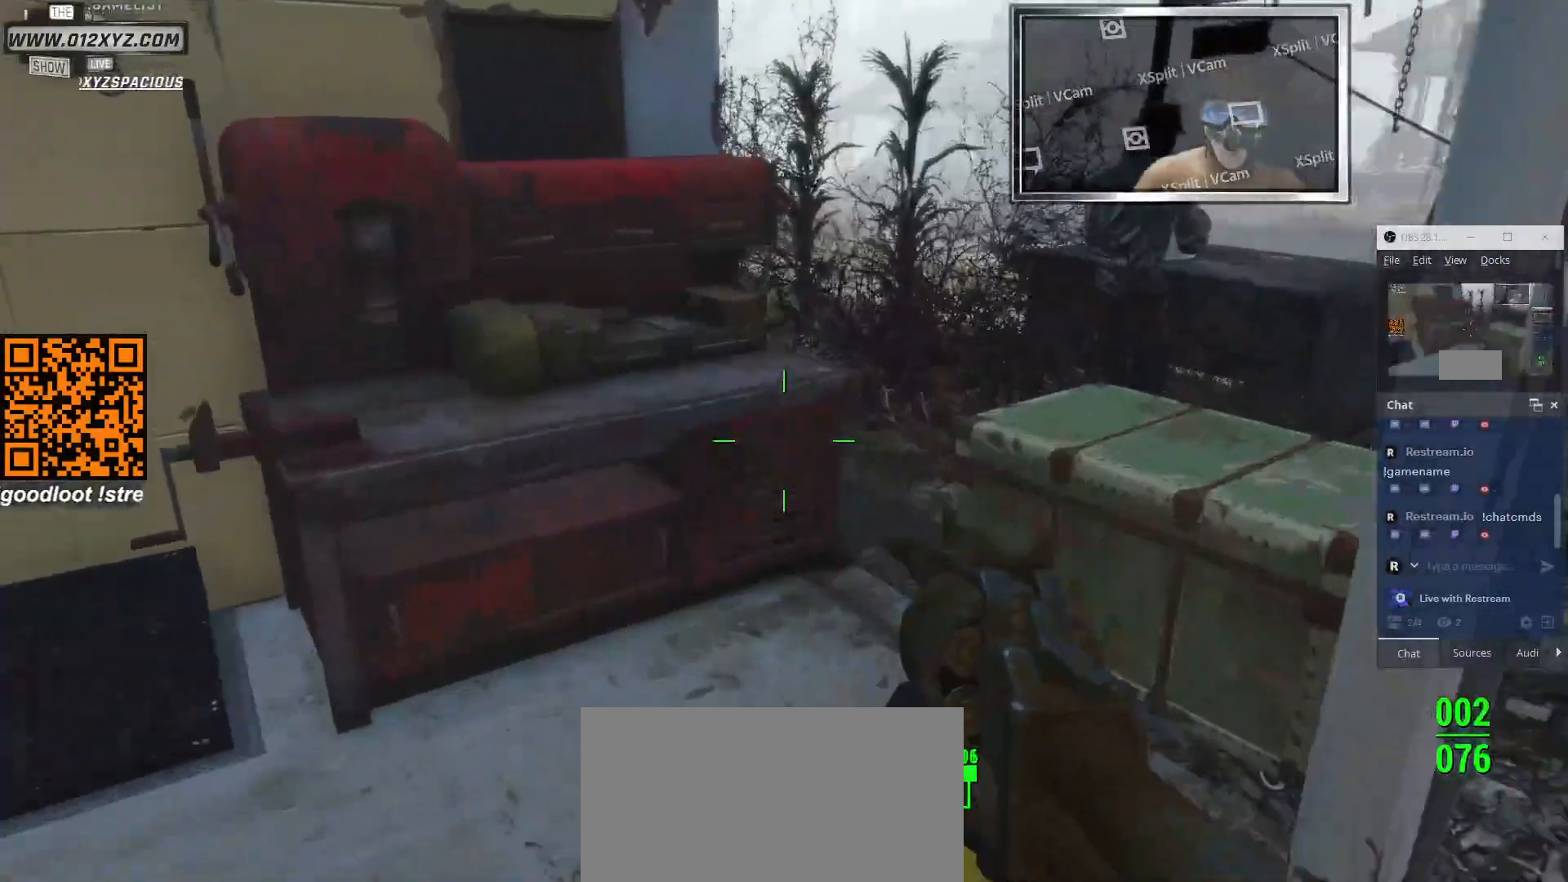
{"keys": ["w"], "mouse": [], "events": []}
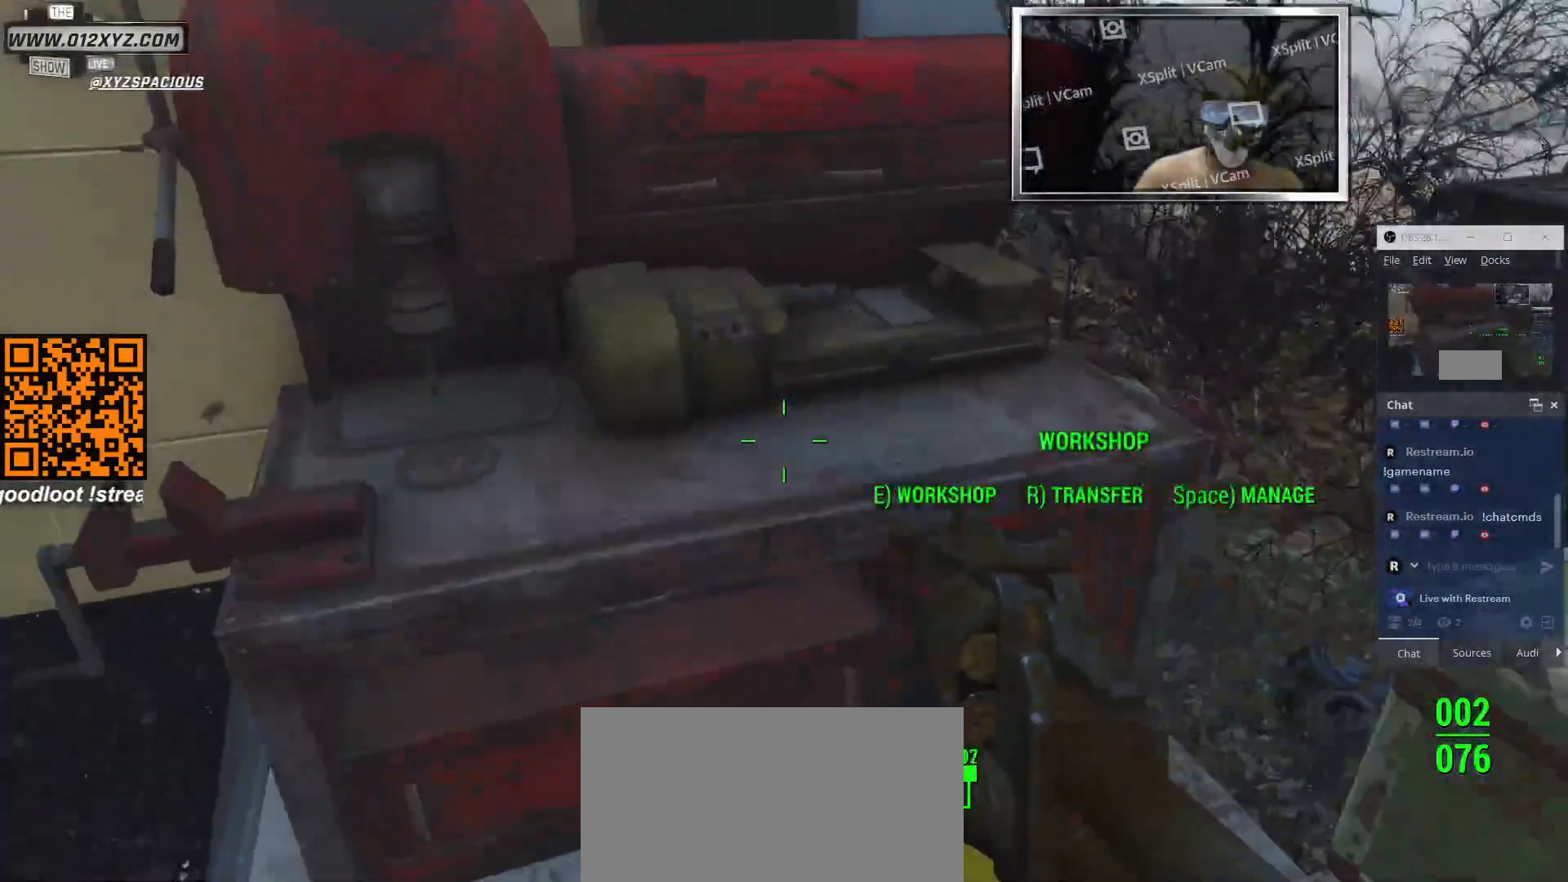
{"keys": [], "mouse": [], "events": [[66, "w", "up"]]}